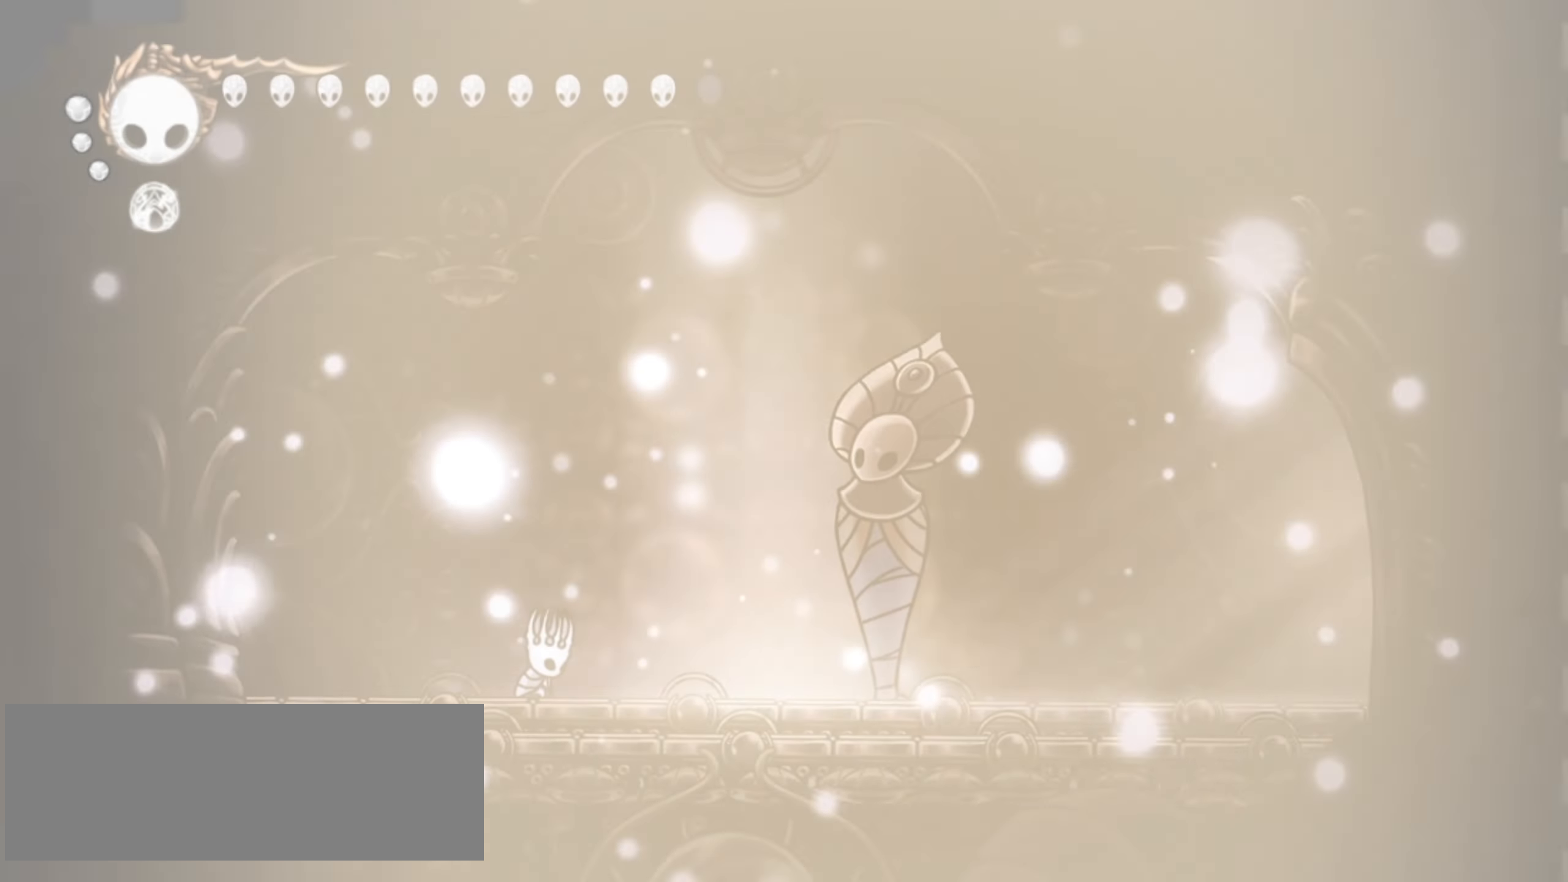
Gameplay with keyboard; each line is a JSON object with the keys held at the frame after it. "events" lists presses ("down") and releases ("up") of "a", "c", "d", "down", "f", "i", "left", "right", "s", "up", "x" and "z" between this image and that frame as [ms after this image, input, new state], when the widget could be followed in between. No other keys are recorded. Mouse input is not recorded.
{"keys": ["right"], "events": [[467, "right", "down"]]}
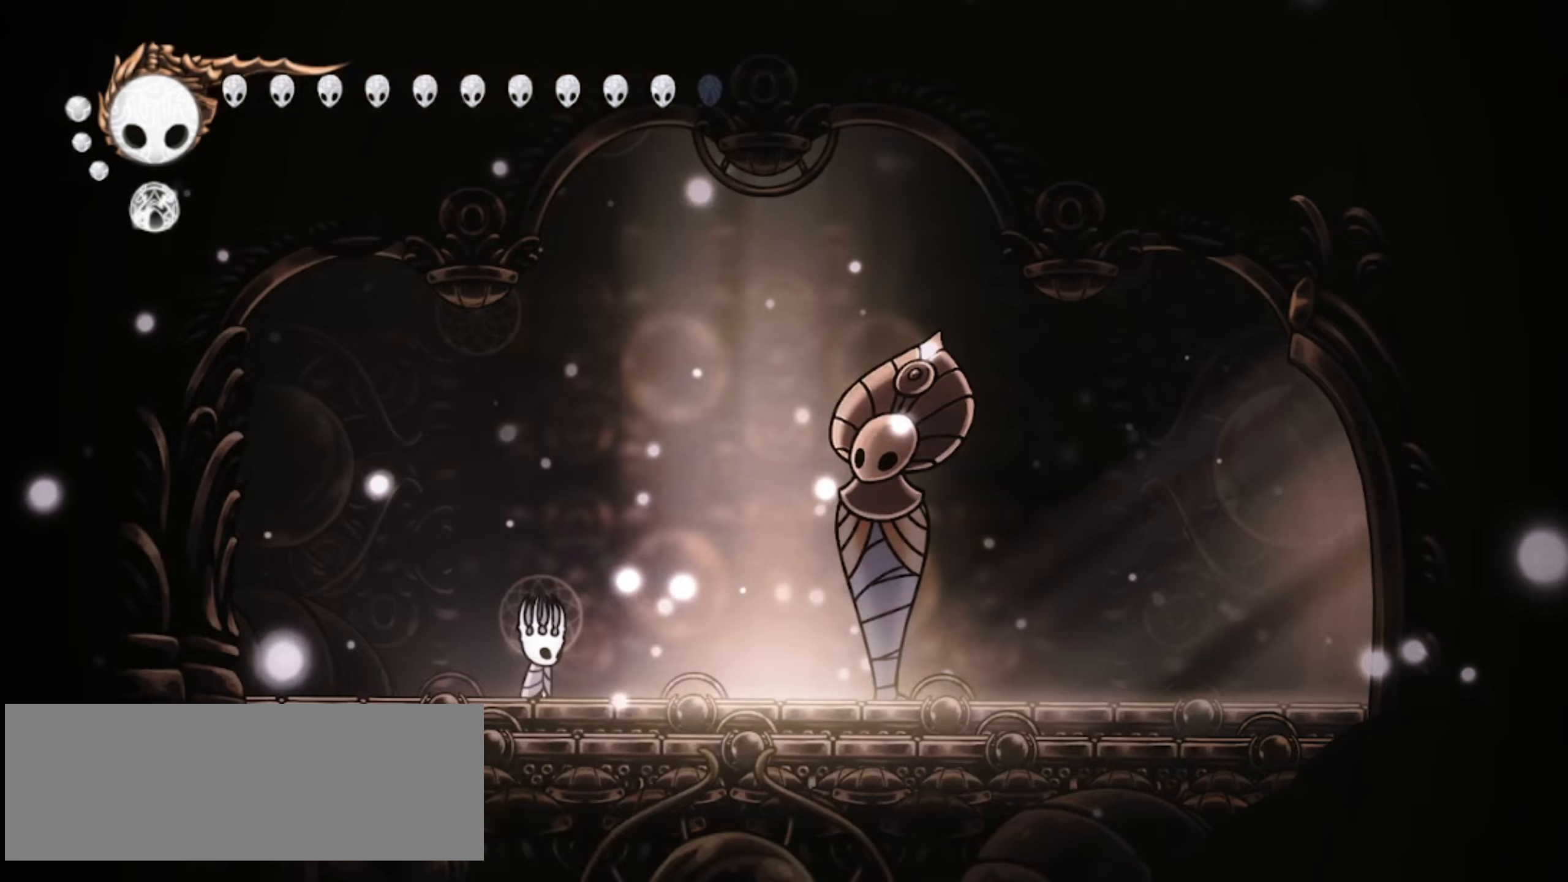
{"keys": ["c", "right"], "events": [[150, "c", "down"], [200, "c", "up"], [300, "c", "down"], [383, "c", "up"], [483, "c", "down"]]}
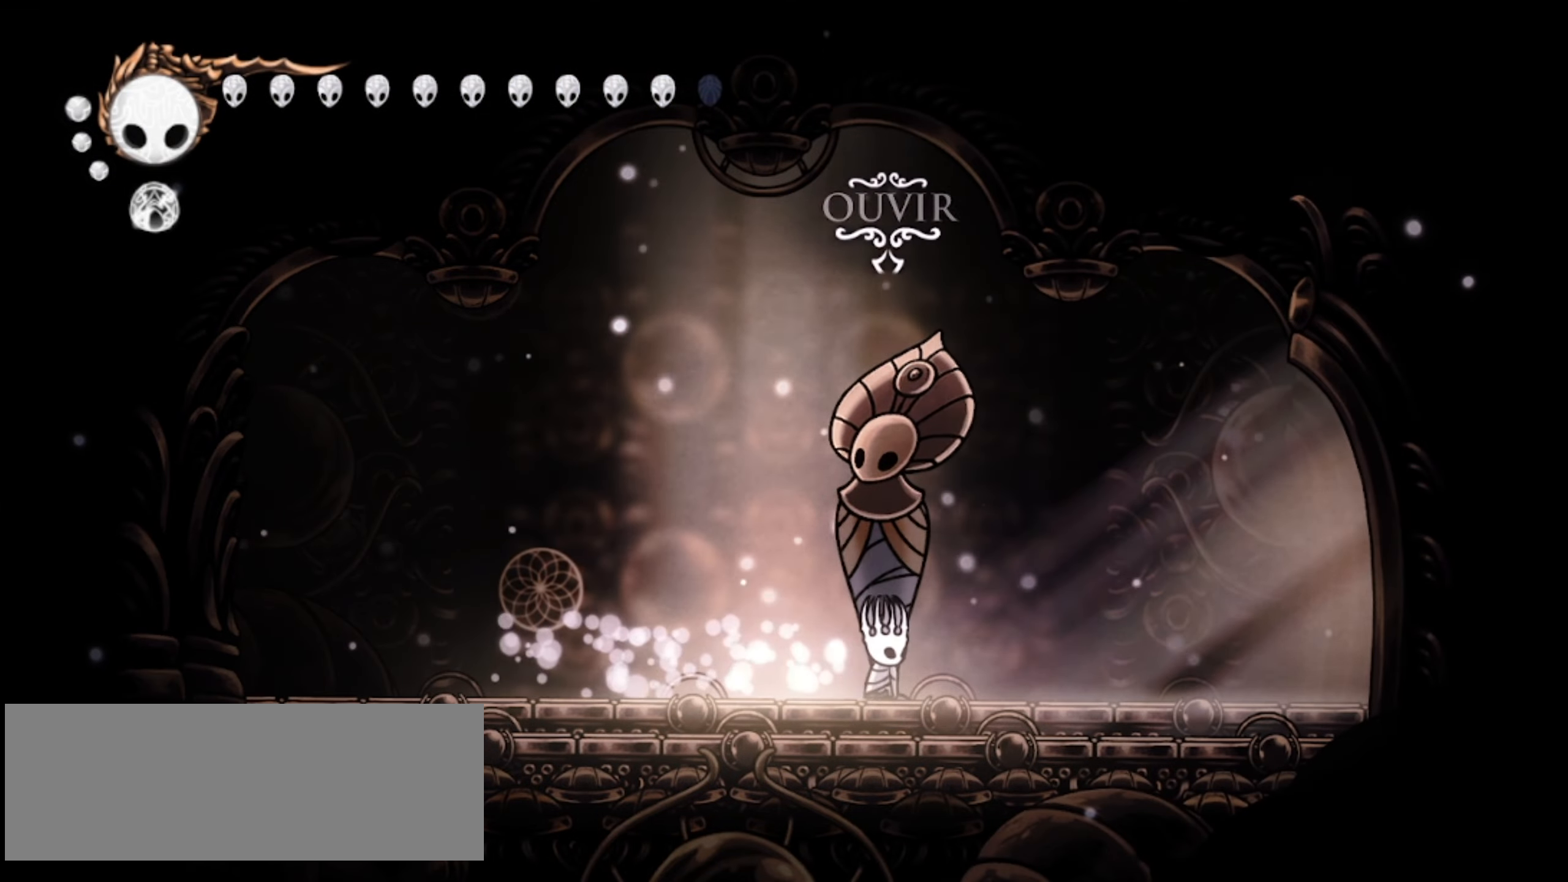
{"keys": ["c", "right"], "events": [[33, "c", "up"], [117, "c", "down"], [217, "c", "up"], [267, "c", "down"], [400, "c", "up"], [450, "c", "down"]]}
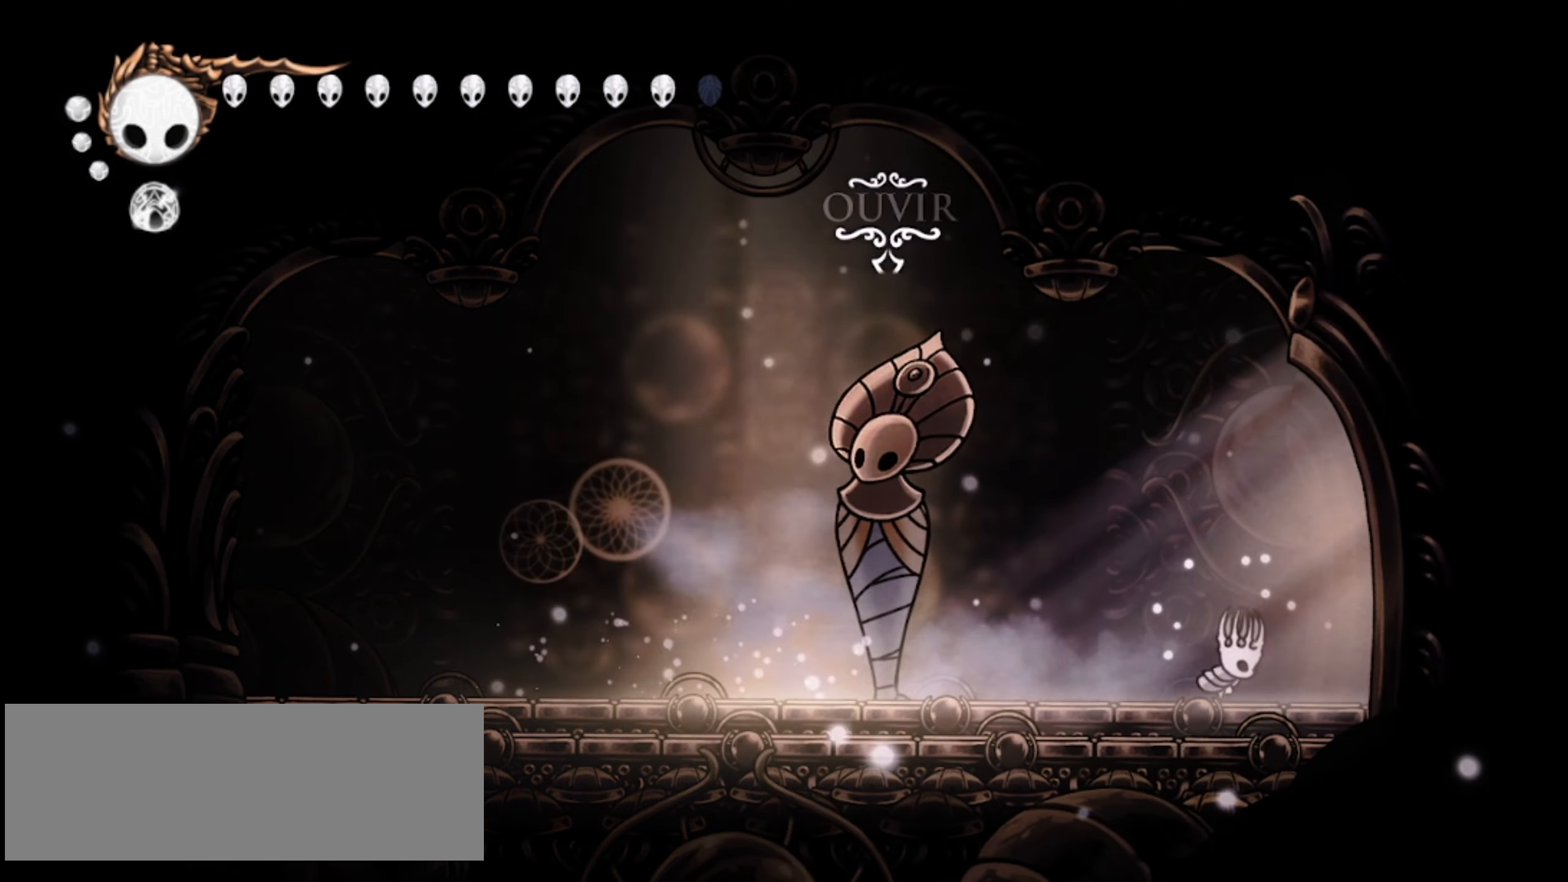
{"keys": ["c", "right"], "events": [[33, "c", "up"], [133, "c", "down"], [233, "c", "up"], [267, "c", "down"], [367, "c", "up"], [417, "c", "down"]]}